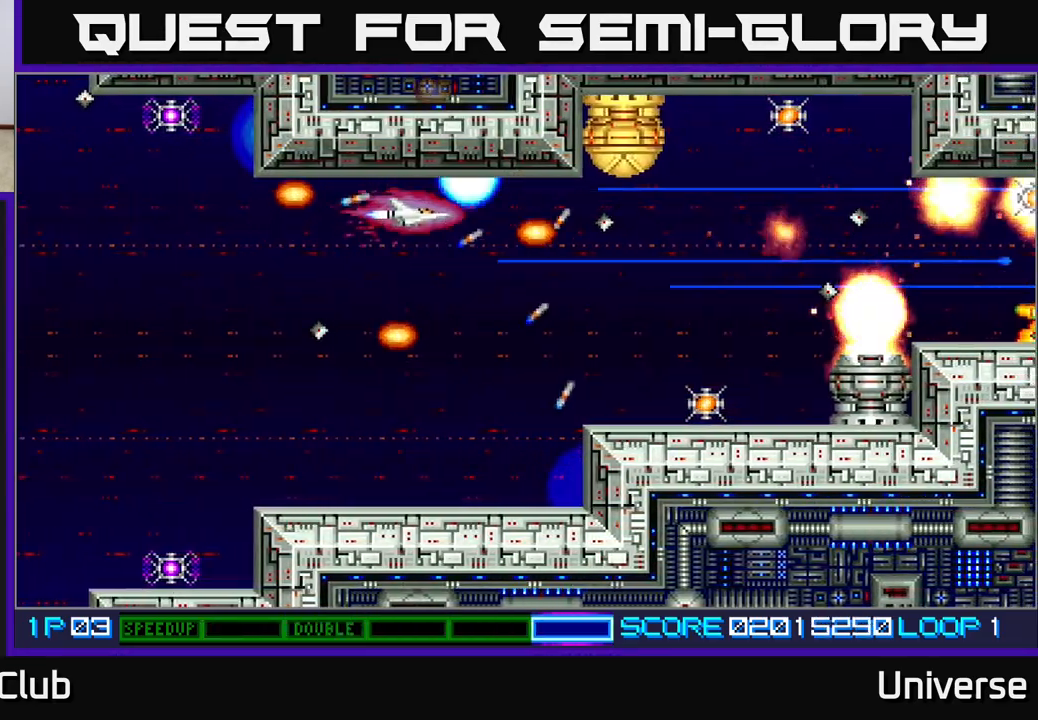
Gameplay with a controller (Xbox layout); each line is a JSON object with the inputs held at the frame after it. "events" lists button and stick changes between this image and that frame as [ms after this image, input, new state], when the widget could be followed in between. Not read: left_stick right_stick.
{"buttons": [], "events": [[133, "DPAD_RIGHT", "down"], [217, "DPAD_DOWN", "up"], [217, "DPAD_RIGHT", "up"], [233, "DPAD_LEFT", "down"], [317, "DPAD_DOWN", "down"], [450, "DPAD_DOWN", "up"], [500, "DPAD_LEFT", "up"]]}
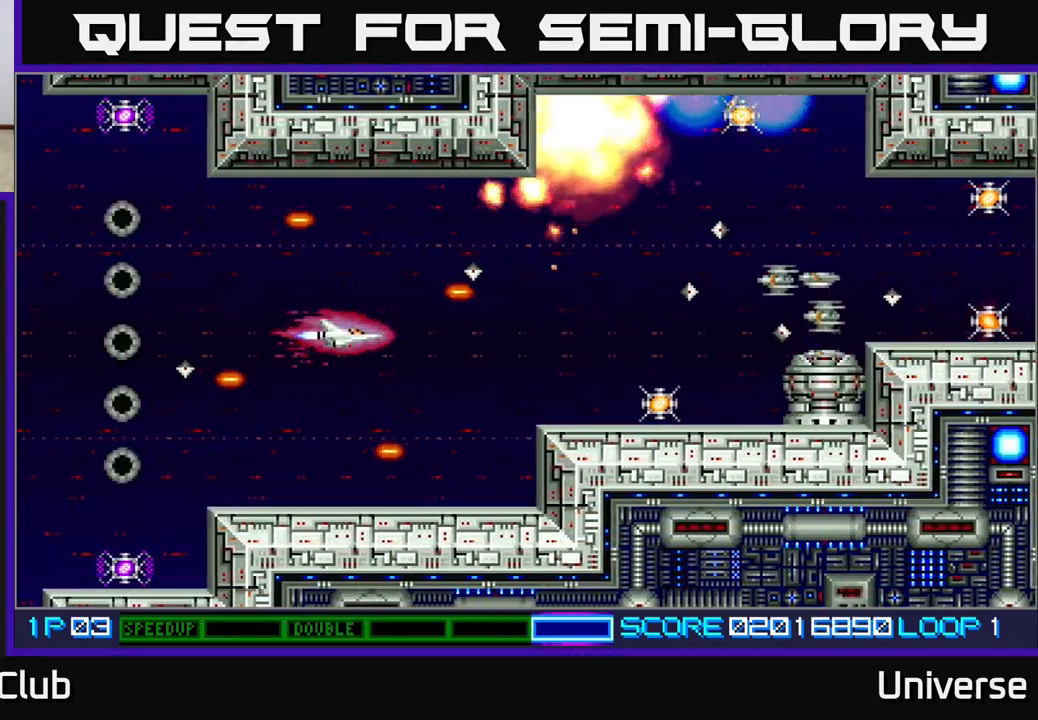
{"buttons": ["A"], "events": [[400, "A", "down"]]}
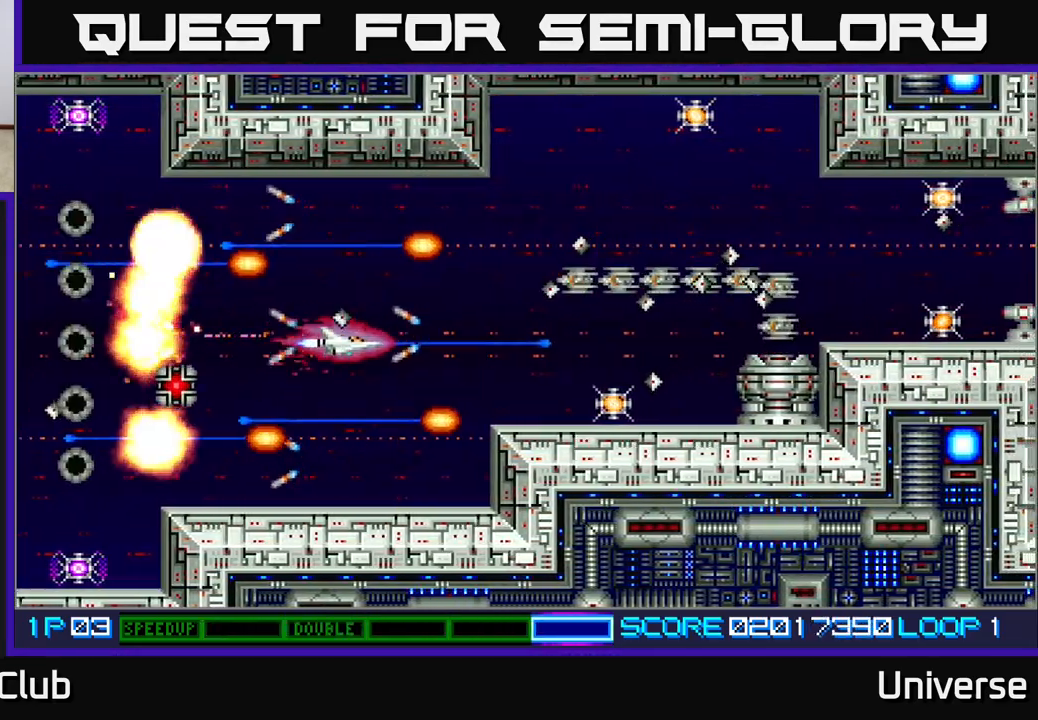
{"buttons": ["A", "DPAD_UP", "DPAD_LEFT"], "events": [[17, "DPAD_DOWN", "down"], [83, "DPAD_RIGHT", "down"], [200, "DPAD_DOWN", "up"], [233, "DPAD_RIGHT", "up"], [233, "DPAD_UP", "down"], [267, "DPAD_LEFT", "down"]]}
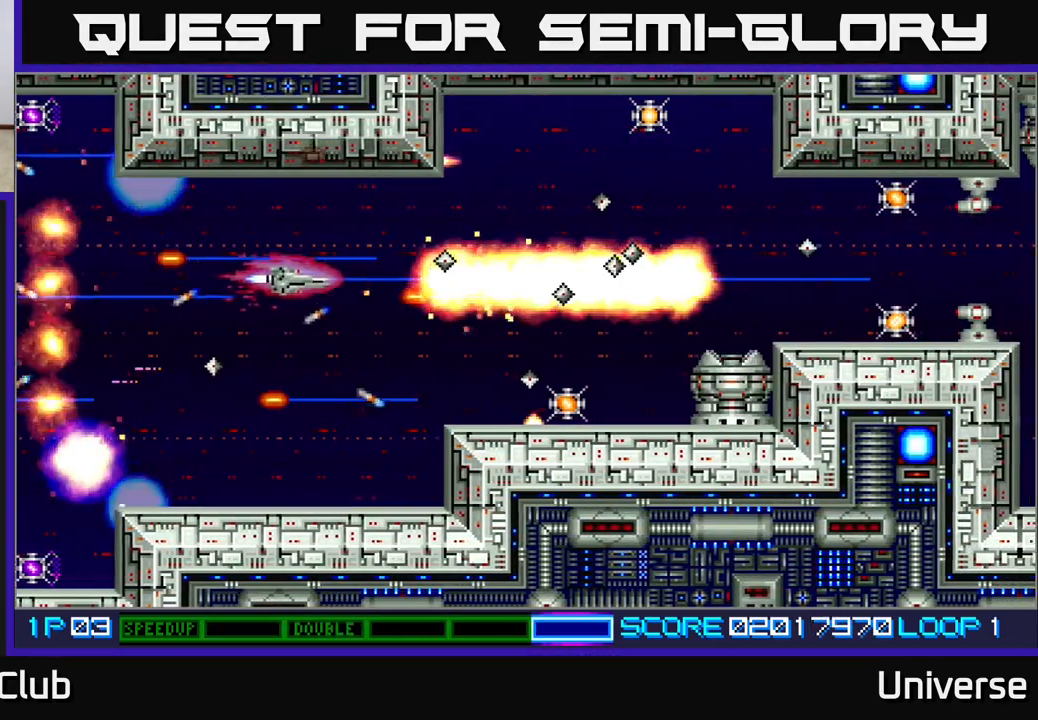
{"buttons": ["A"], "events": [[50, "DPAD_UP", "up"], [83, "DPAD_LEFT", "up"], [250, "DPAD_DOWN", "down"], [283, "DPAD_LEFT", "down"], [400, "DPAD_DOWN", "up"], [417, "DPAD_LEFT", "up"]]}
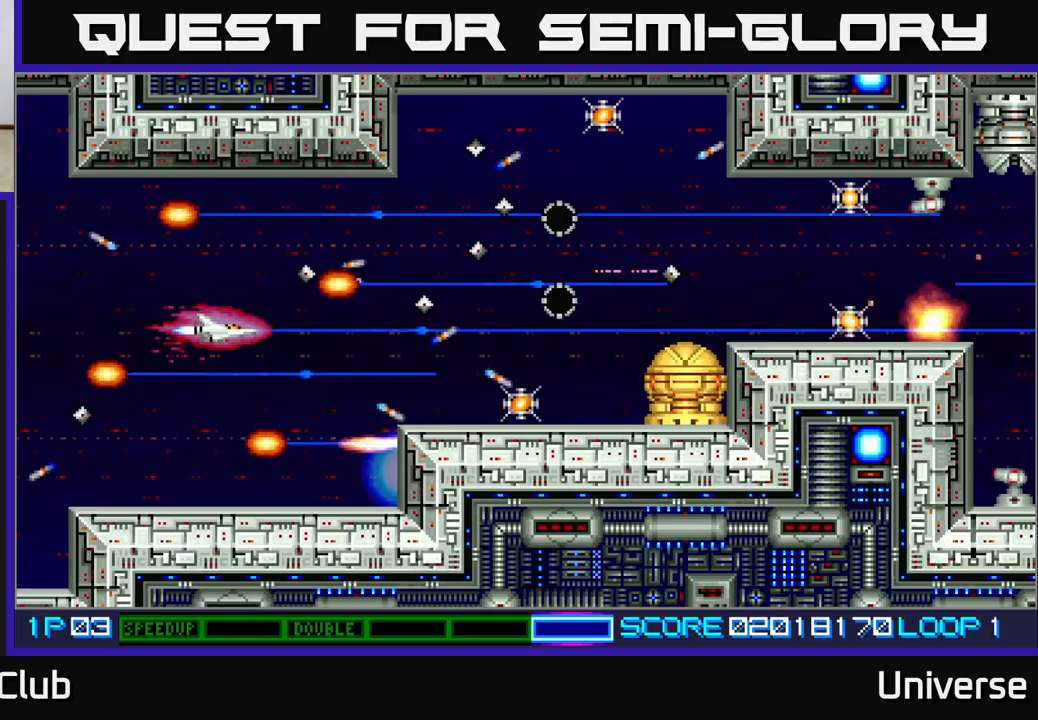
{"buttons": ["DPAD_RIGHT"], "events": [[50, "A", "up"], [67, "DPAD_RIGHT", "down"], [200, "DPAD_DOWN", "down"], [200, "DPAD_RIGHT", "up"], [283, "DPAD_DOWN", "up"], [483, "DPAD_RIGHT", "down"]]}
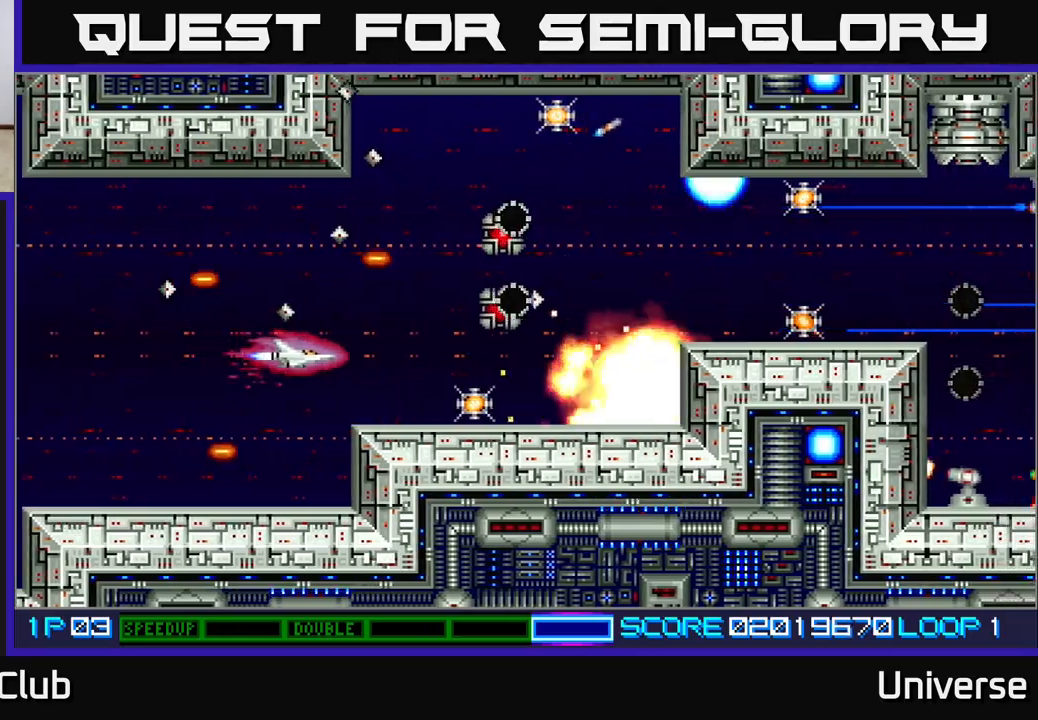
{"buttons": ["DPAD_DOWN"], "events": [[150, "A", "down"], [217, "DPAD_RIGHT", "up"], [233, "DPAD_UP", "down"], [267, "DPAD_LEFT", "down"], [467, "DPAD_LEFT", "up"], [500, "A", "up"], [500, "DPAD_DOWN", "down"], [500, "DPAD_UP", "up"]]}
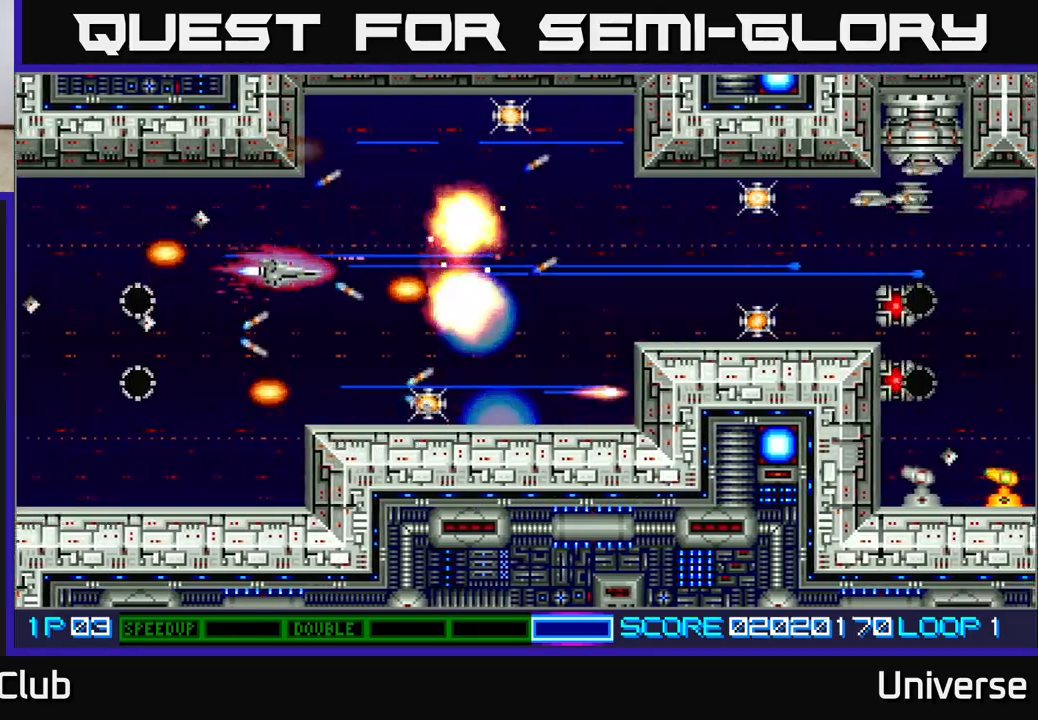
{"buttons": ["DPAD_LEFT"], "events": [[133, "DPAD_RIGHT", "down"], [200, "DPAD_DOWN", "up"], [250, "DPAD_DOWN", "down"], [367, "DPAD_DOWN", "up"], [400, "DPAD_UP", "down"], [433, "DPAD_RIGHT", "up"], [467, "DPAD_LEFT", "down"], [467, "DPAD_UP", "up"]]}
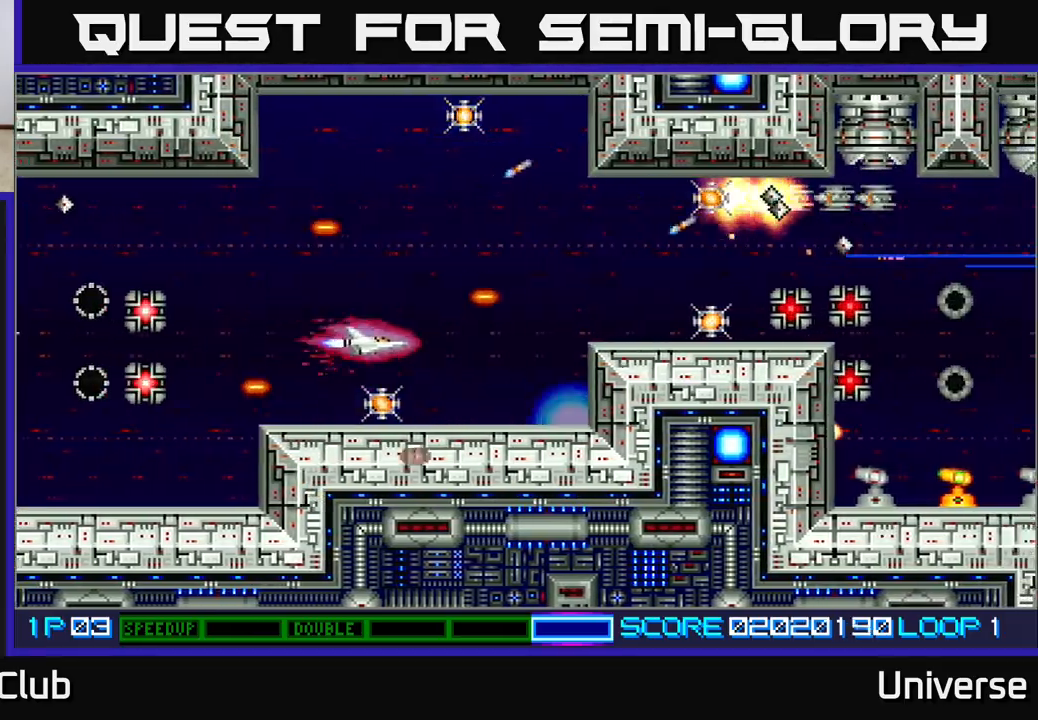
{"buttons": ["DPAD_LEFT"], "events": [[17, "DPAD_UP", "down"], [100, "DPAD_LEFT", "up"], [150, "DPAD_RIGHT", "down"], [250, "DPAD_RIGHT", "up"], [317, "DPAD_UP", "up"], [483, "DPAD_LEFT", "down"]]}
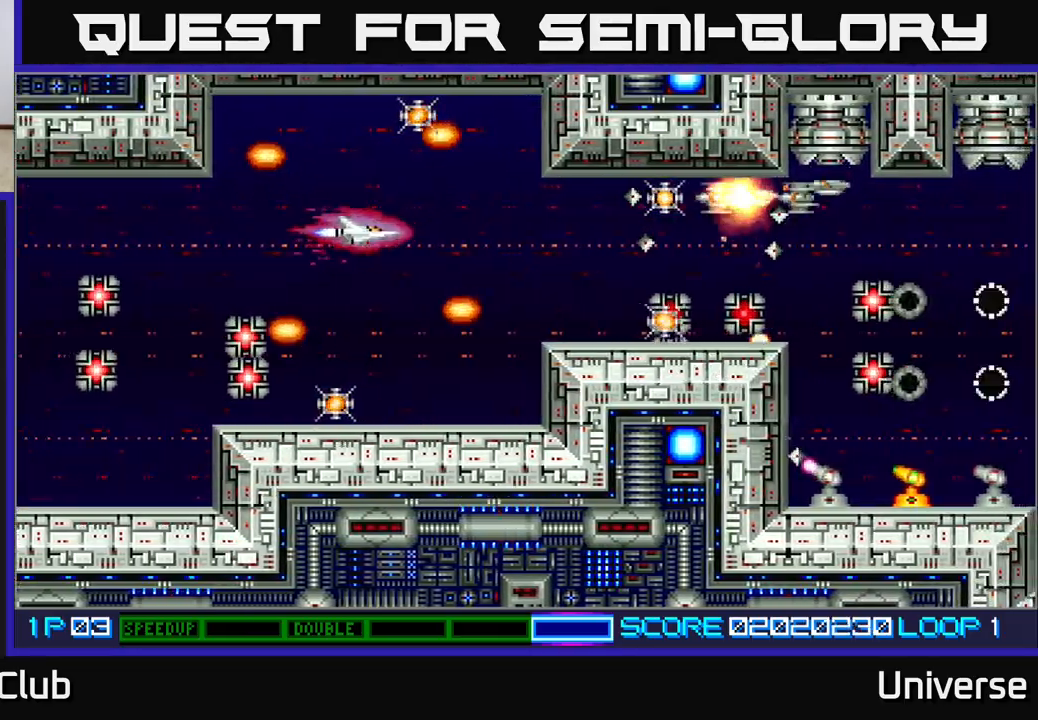
{"buttons": ["A"], "events": [[17, "A", "down"], [150, "DPAD_DOWN", "down"], [217, "DPAD_LEFT", "up"], [283, "DPAD_DOWN", "up"]]}
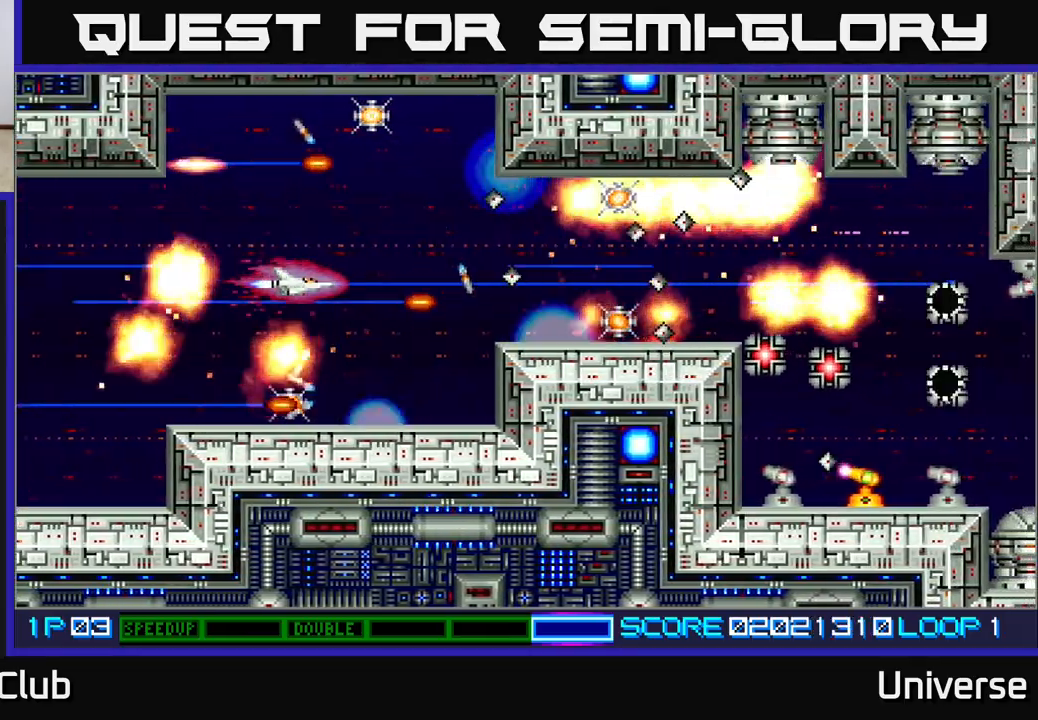
{"buttons": ["A", "DPAD_UP"], "events": [[33, "DPAD_DOWN", "down"], [317, "DPAD_DOWN", "up"], [317, "DPAD_LEFT", "down"], [367, "DPAD_UP", "down"], [467, "DPAD_LEFT", "up"]]}
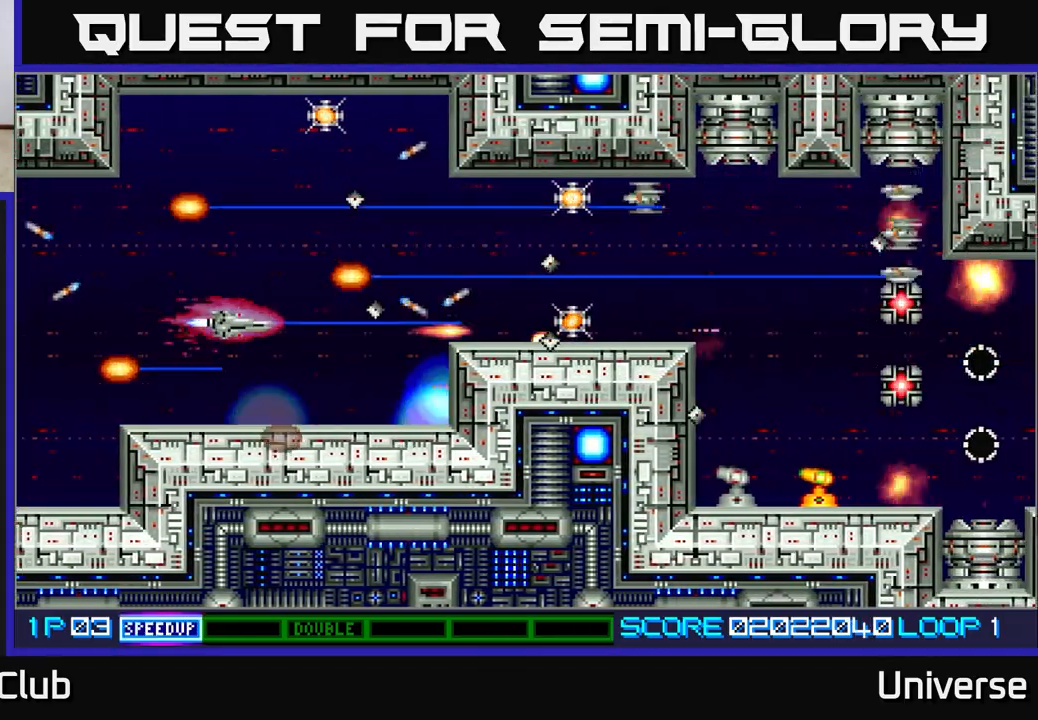
{"buttons": ["A", "DPAD_UP", "DPAD_RIGHT"], "events": [[150, "DPAD_LEFT", "down"], [283, "DPAD_LEFT", "up"], [467, "DPAD_RIGHT", "down"]]}
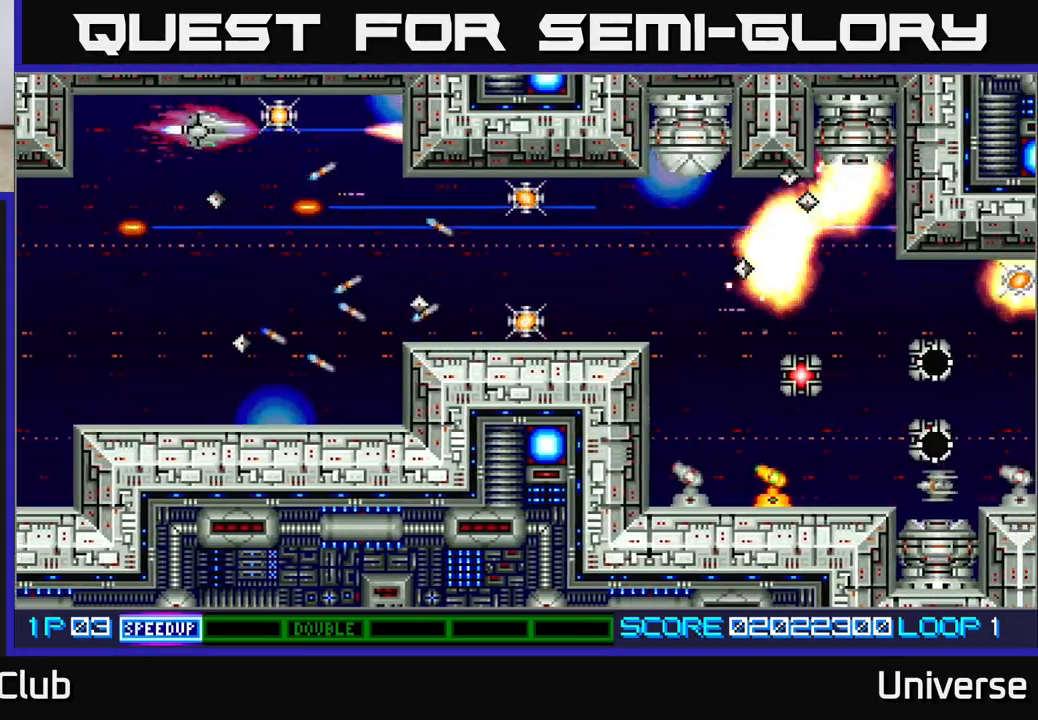
{"buttons": ["A", "DPAD_RIGHT"], "events": [[83, "DPAD_UP", "up"], [150, "DPAD_DOWN", "down"], [217, "DPAD_RIGHT", "up"], [317, "DPAD_RIGHT", "down"], [500, "DPAD_DOWN", "up"]]}
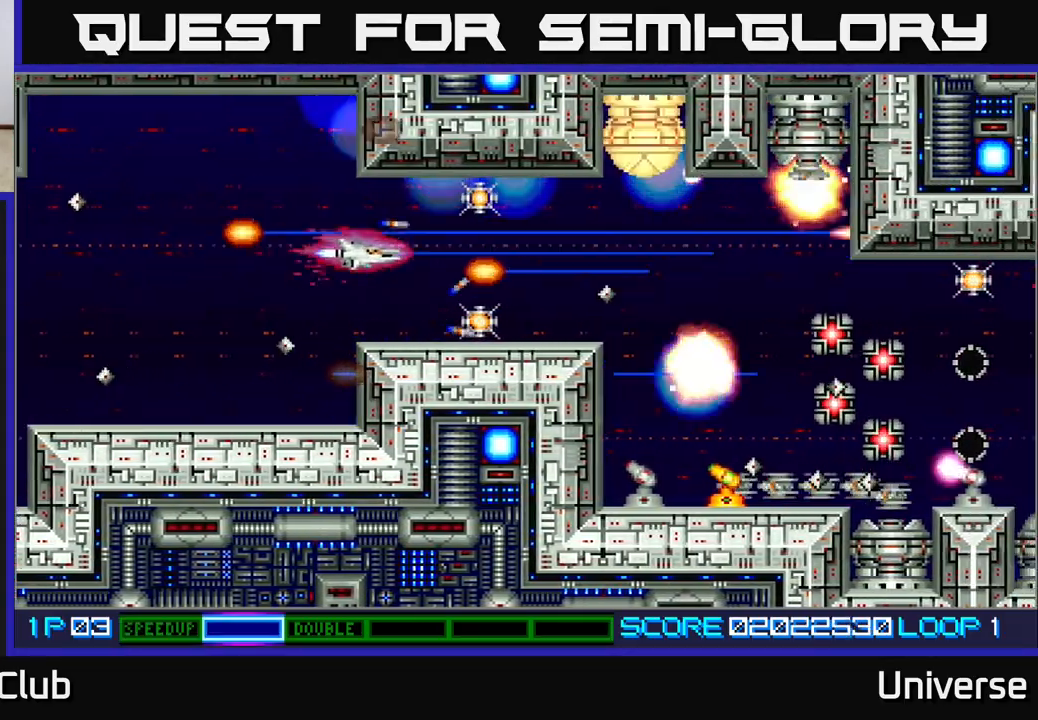
{"buttons": ["A", "DPAD_DOWN"], "events": [[283, "DPAD_UP", "down"], [300, "DPAD_RIGHT", "up"], [333, "DPAD_LEFT", "down"], [417, "DPAD_UP", "up"], [450, "DPAD_DOWN", "down"], [467, "DPAD_LEFT", "up"]]}
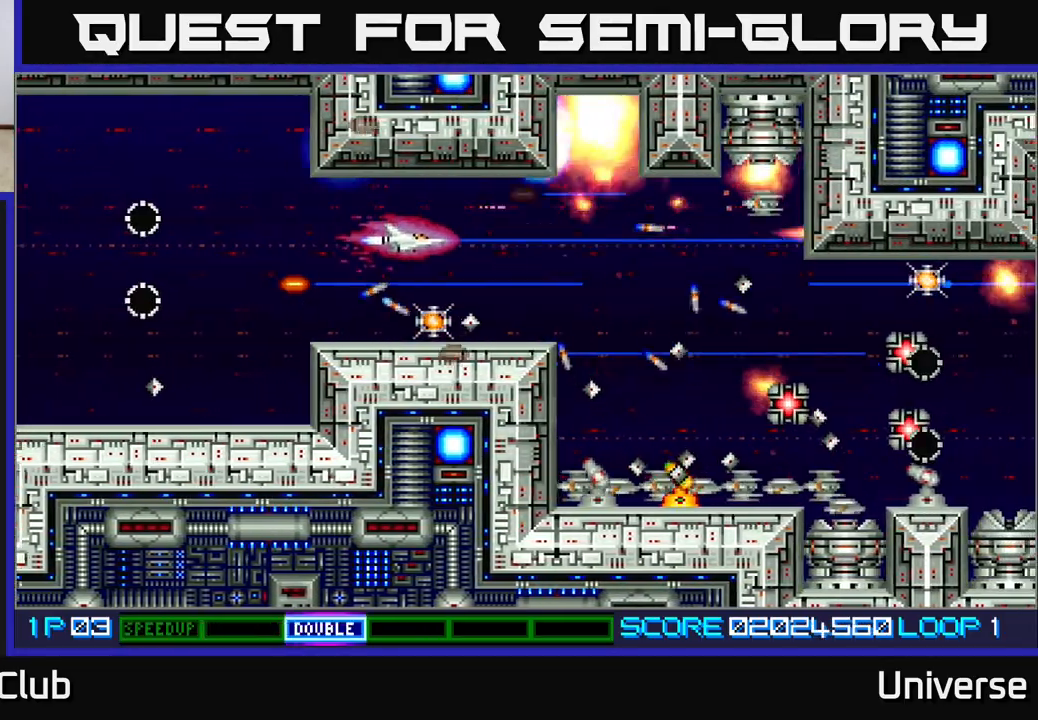
{"buttons": ["A", "DPAD_DOWN", "DPAD_RIGHT"], "events": [[133, "DPAD_DOWN", "up"], [133, "DPAD_LEFT", "down"], [300, "DPAD_LEFT", "up"], [417, "DPAD_DOWN", "down"], [417, "DPAD_RIGHT", "down"]]}
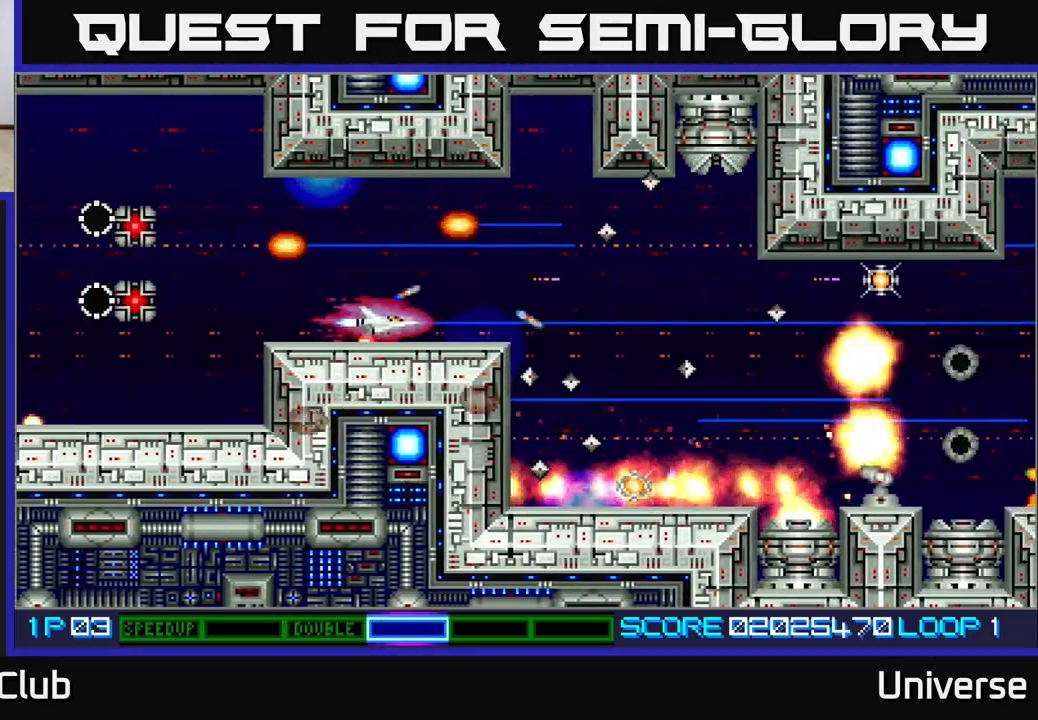
{"buttons": ["A", "DPAD_UP", "DPAD_LEFT"], "events": [[33, "DPAD_DOWN", "up"], [33, "DPAD_RIGHT", "up"], [450, "DPAD_LEFT", "down"], [483, "DPAD_UP", "down"]]}
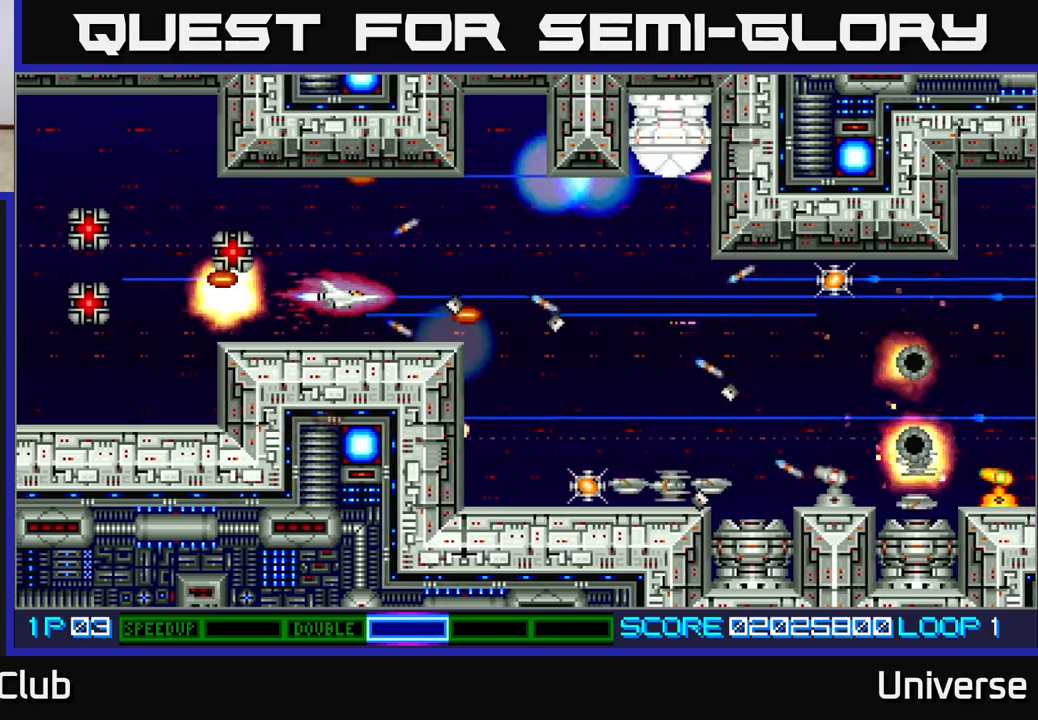
{"buttons": ["A", "DPAD_RIGHT"]}
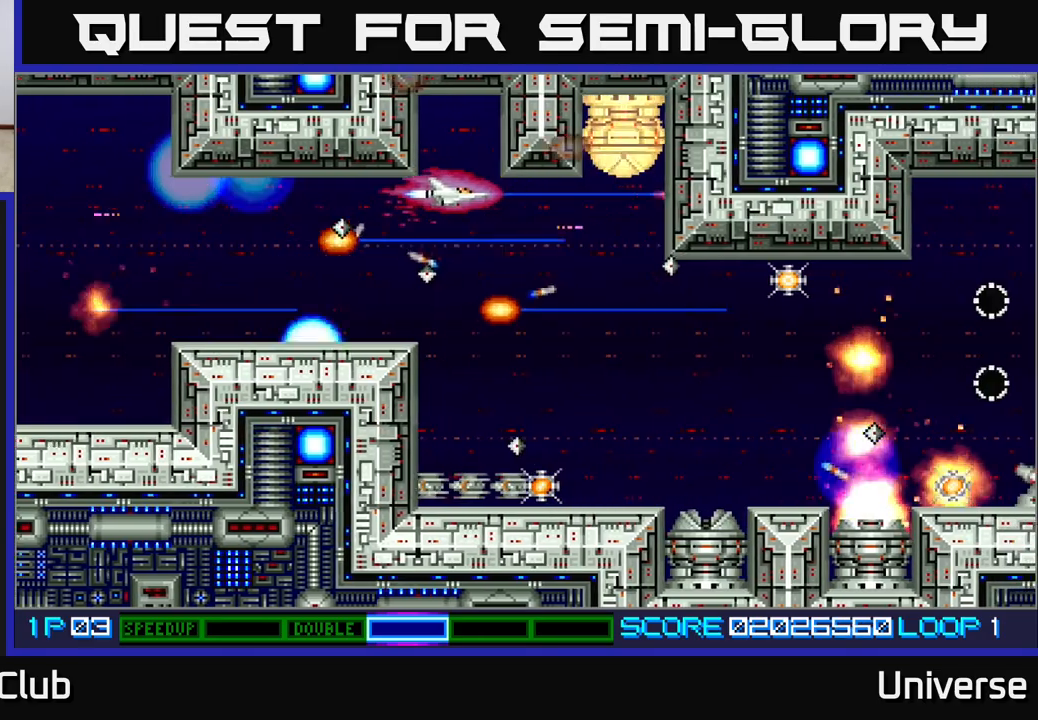
{"buttons": ["A", "DPAD_DOWN"], "events": [[50, "DPAD_DOWN", "down"], [100, "DPAD_RIGHT", "up"], [317, "DPAD_RIGHT", "down"], [450, "DPAD_RIGHT", "up"]]}
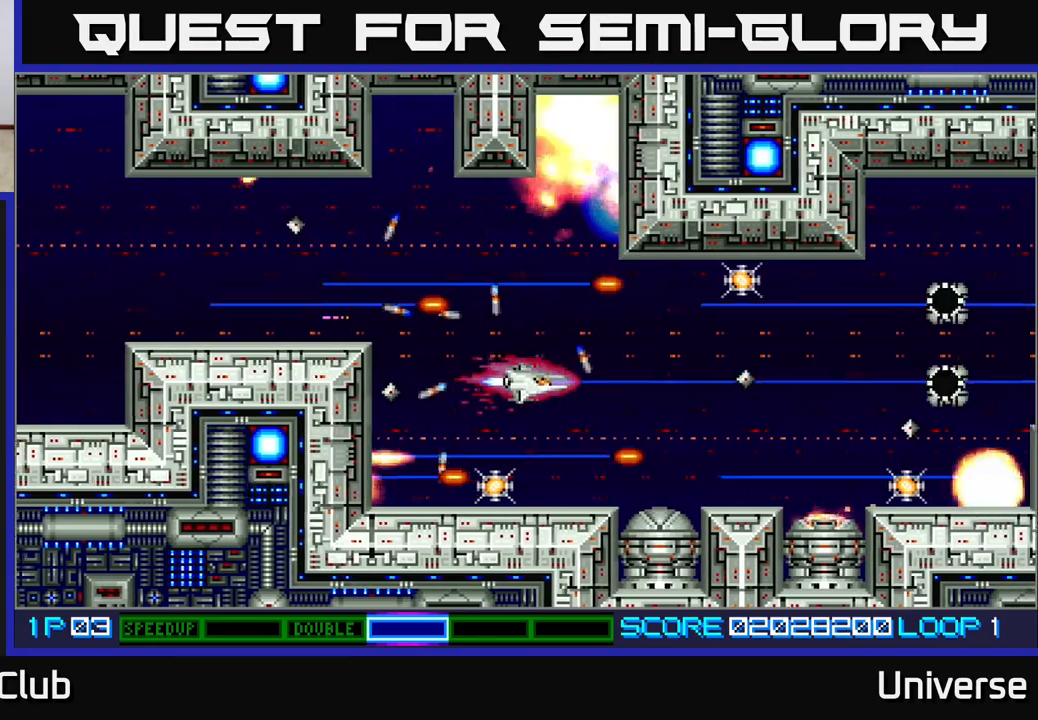
{"buttons": ["A"], "events": [[67, "DPAD_LEFT", "down"], [117, "DPAD_DOWN", "up"], [150, "DPAD_DOWN", "down"], [200, "DPAD_LEFT", "up"], [300, "DPAD_DOWN", "up"]]}
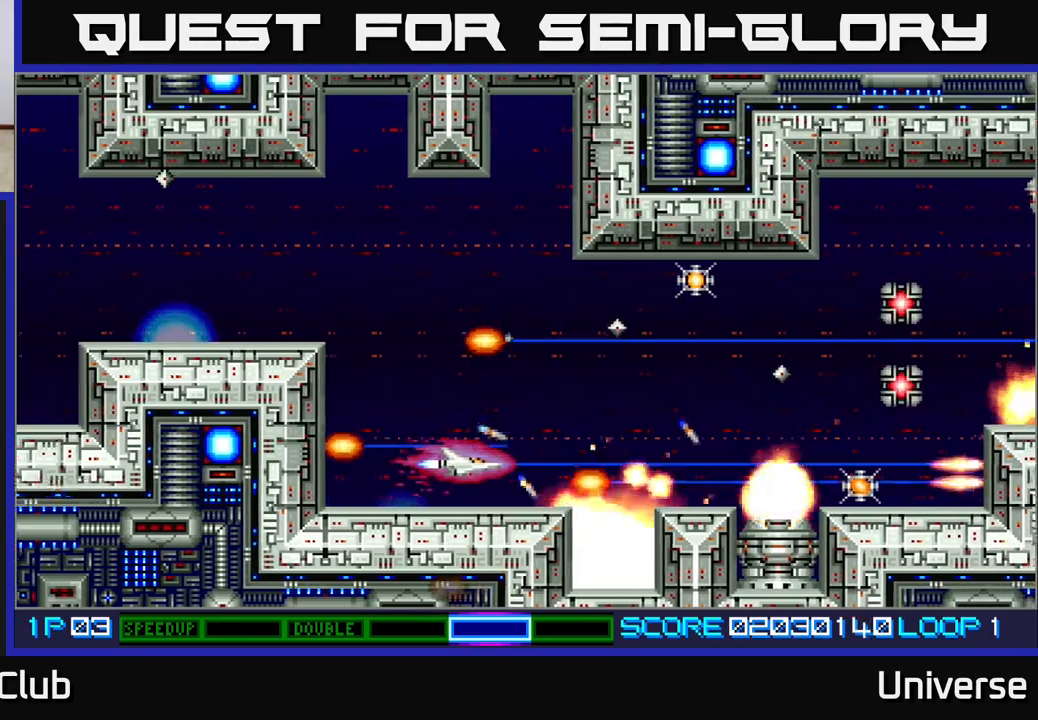
{"buttons": [], "events": [[17, "DPAD_LEFT", "down"], [150, "DPAD_LEFT", "up"], [300, "A", "up"], [300, "DPAD_LEFT", "down"], [433, "DPAD_LEFT", "up"]]}
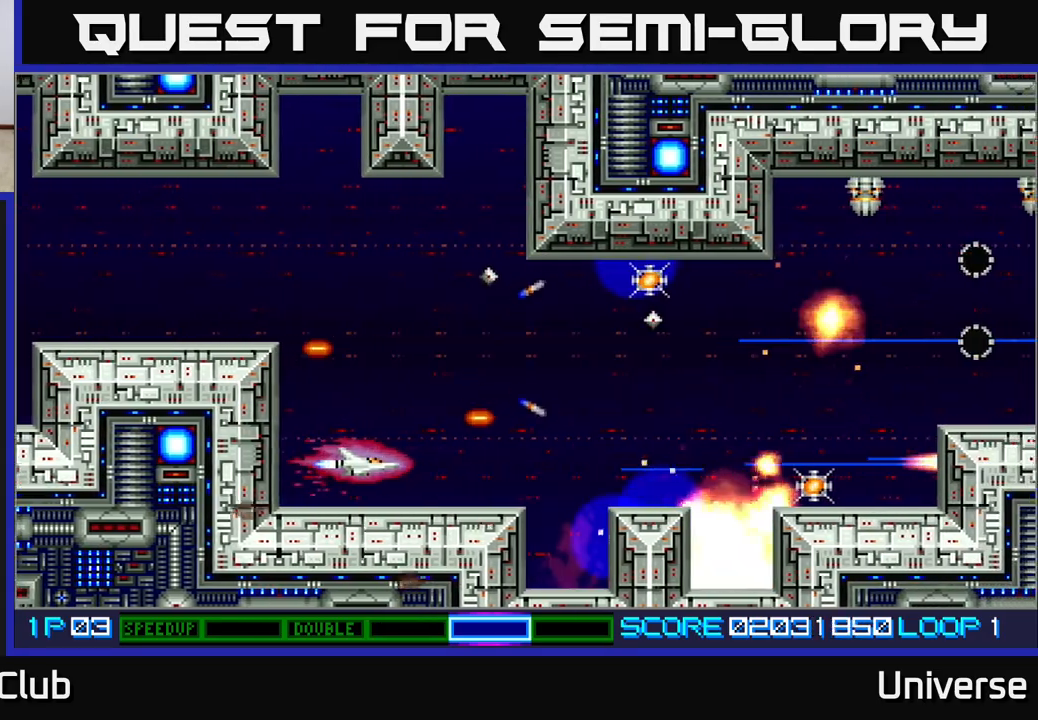
{"buttons": ["A", "DPAD_UP"], "events": [[250, "DPAD_UP", "down"], [283, "DPAD_RIGHT", "down"], [283, "DPAD_UP", "up"], [317, "DPAD_UP", "down"], [450, "DPAD_RIGHT", "up"], [500, "A", "down"]]}
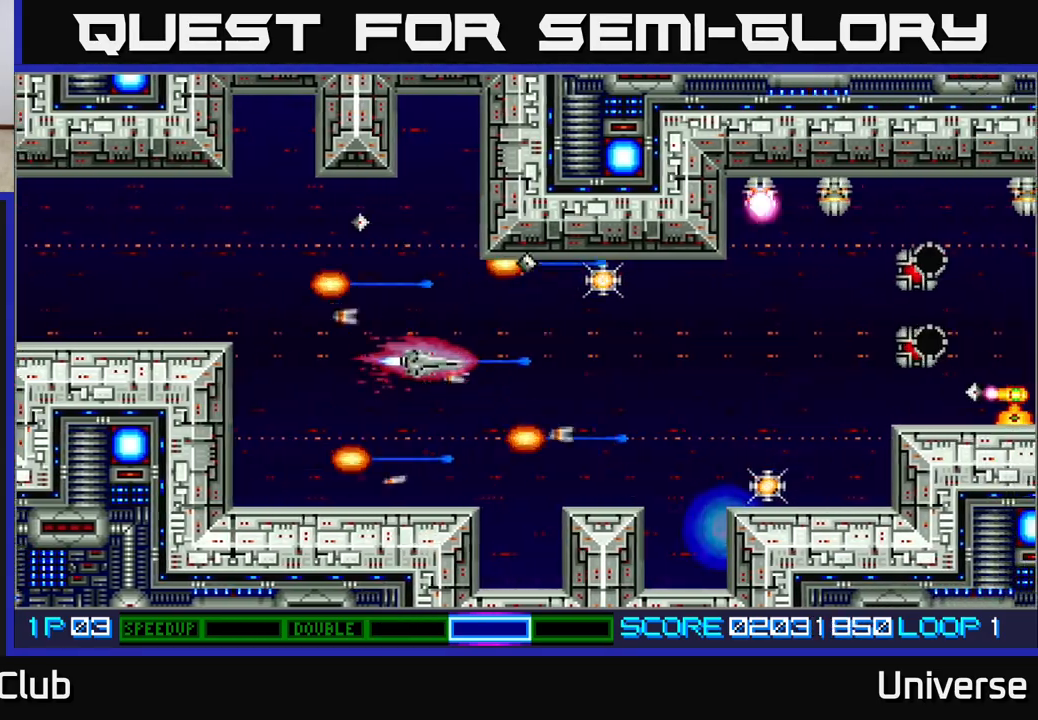
{"buttons": ["A", "DPAD_DOWN"], "events": [[67, "DPAD_RIGHT", "down"], [117, "DPAD_UP", "up"], [333, "DPAD_UP", "down"], [450, "DPAD_UP", "up"], [467, "DPAD_DOWN", "down"], [500, "DPAD_RIGHT", "up"]]}
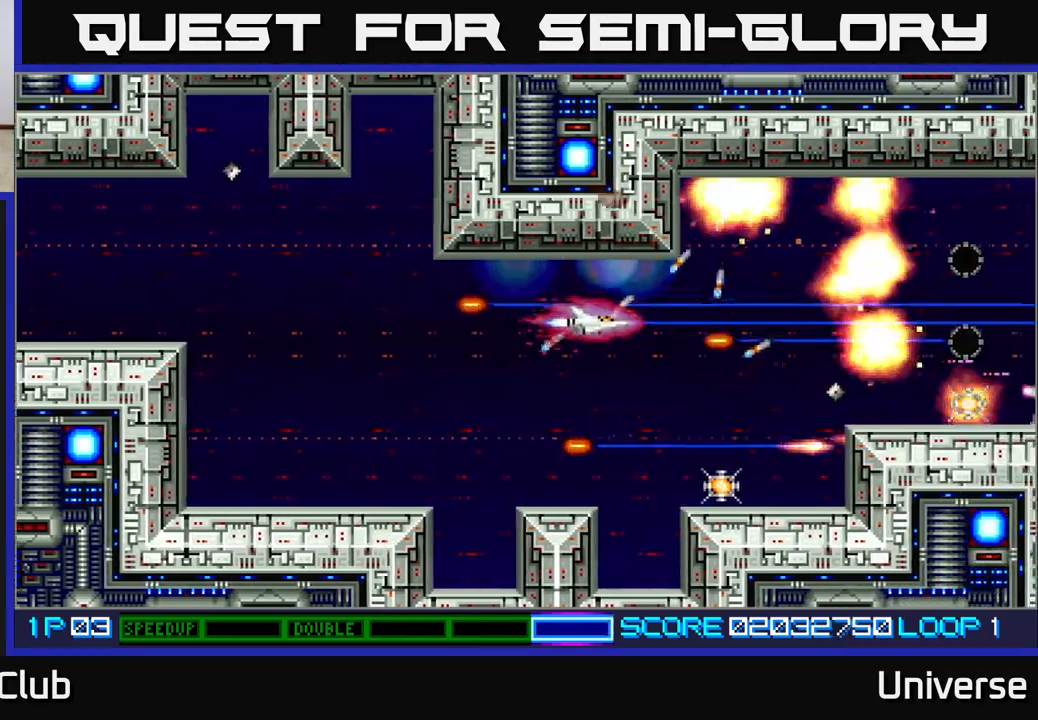
{"buttons": ["DPAD_DOWN"], "events": [[100, "DPAD_RIGHT", "down"], [217, "DPAD_RIGHT", "up"], [350, "A", "up"], [350, "DPAD_DOWN", "up"], [483, "DPAD_DOWN", "down"]]}
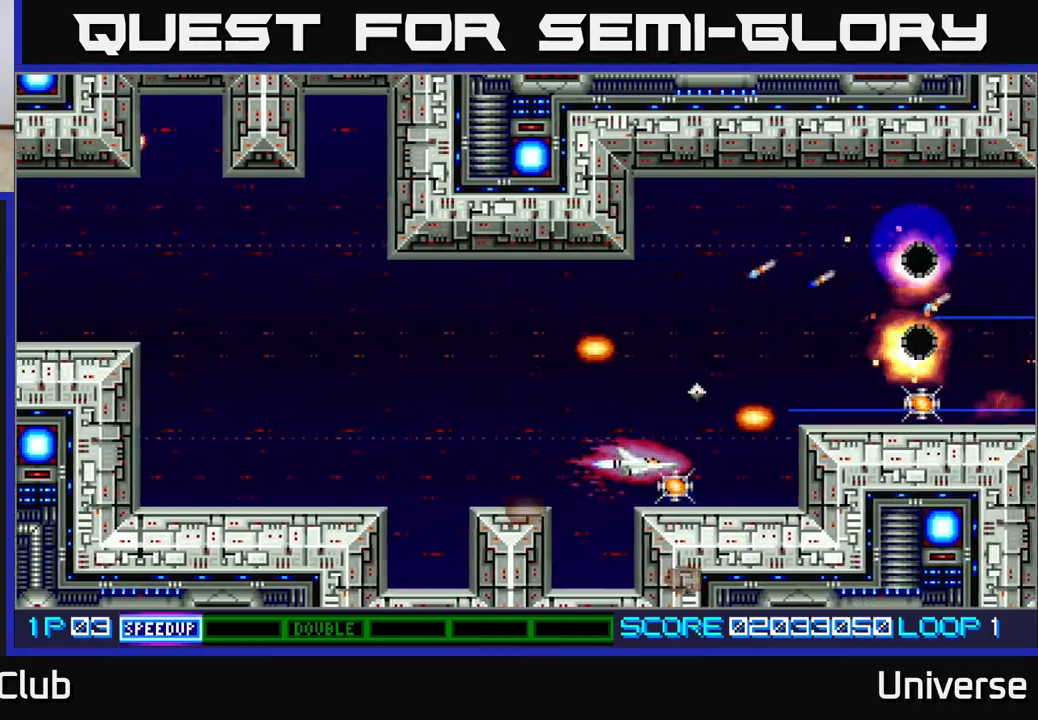
{"buttons": ["A", "DPAD_UP"], "events": [[50, "DPAD_DOWN", "up"], [333, "DPAD_RIGHT", "down"], [383, "DPAD_UP", "down"], [417, "A", "down"], [417, "DPAD_RIGHT", "up"]]}
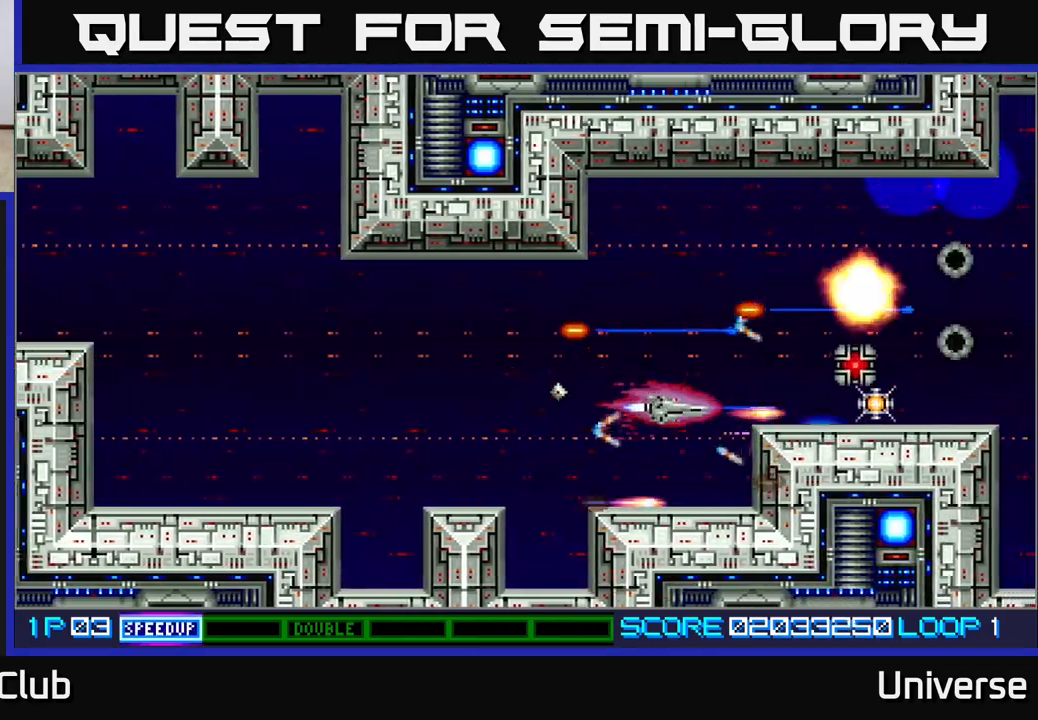
{"buttons": ["A"], "events": [[350, "DPAD_RIGHT", "down"], [367, "DPAD_UP", "up"], [417, "DPAD_RIGHT", "up"]]}
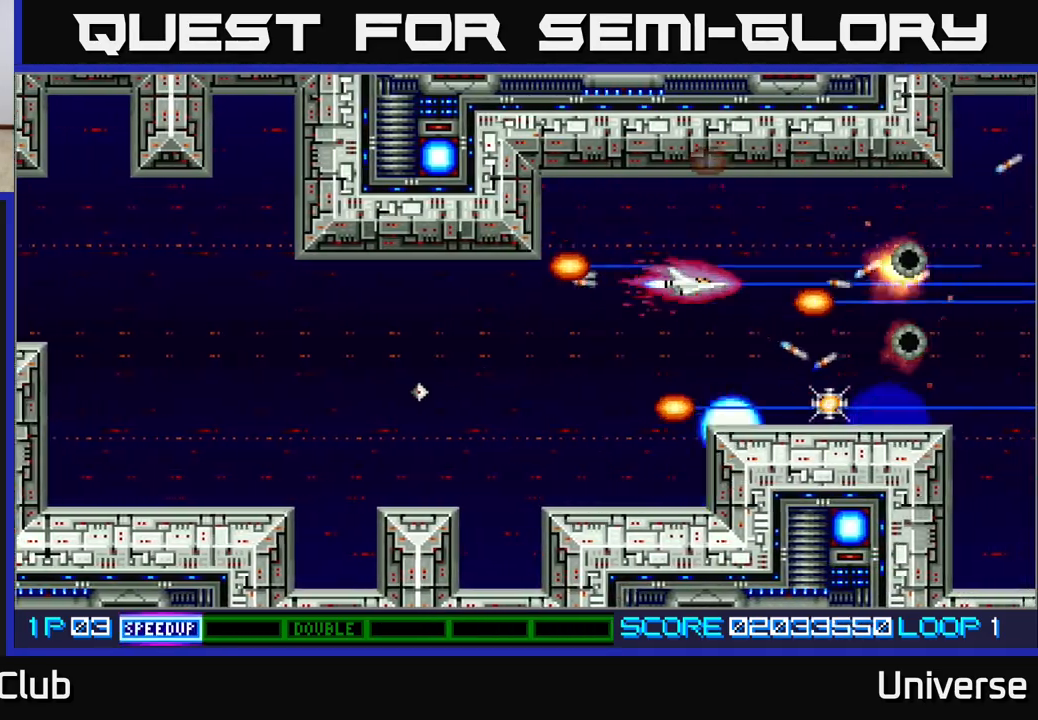
{"buttons": ["A"], "events": []}
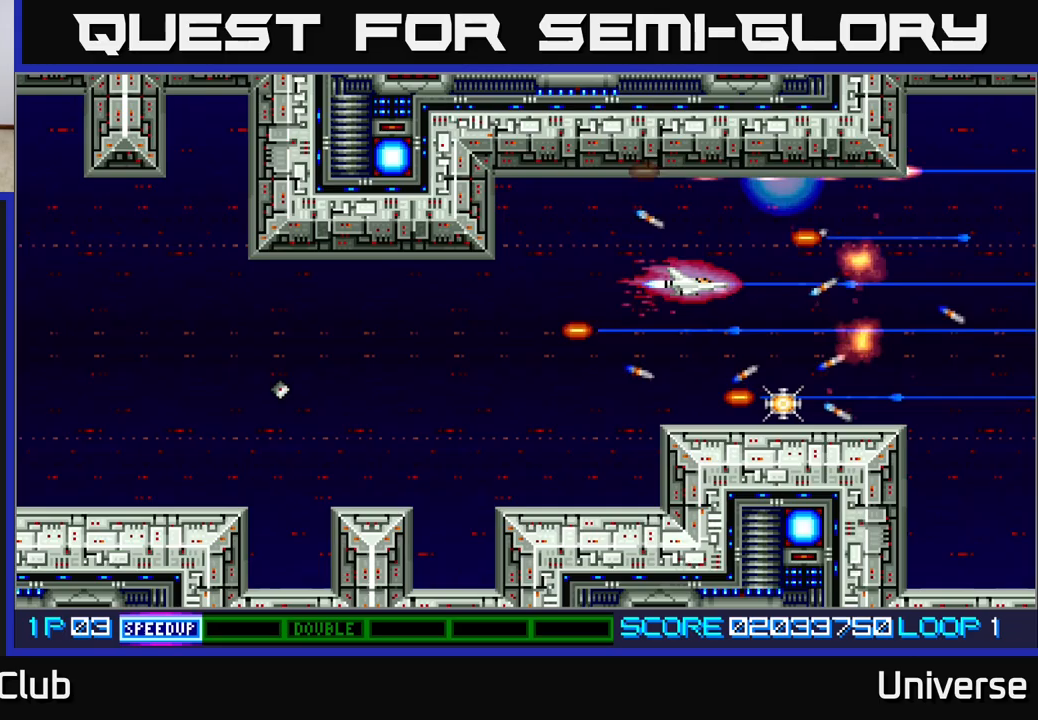
{"buttons": ["DPAD_RIGHT"], "events": [[167, "A", "up"], [200, "DPAD_DOWN", "down"], [417, "DPAD_RIGHT", "down"], [450, "DPAD_DOWN", "up"]]}
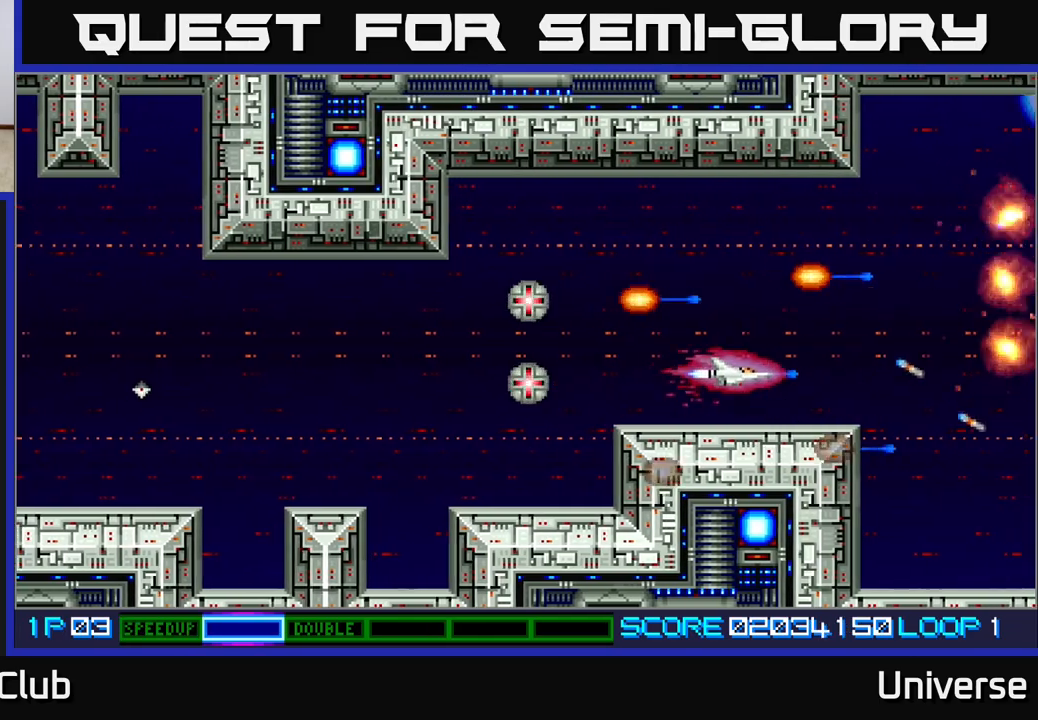
{"buttons": ["A"], "events": [[33, "A", "down"], [33, "DPAD_RIGHT", "up"], [33, "DPAD_UP", "down"], [83, "DPAD_LEFT", "down"], [200, "DPAD_UP", "up"], [217, "DPAD_LEFT", "up"], [233, "A", "up"], [383, "A", "down"]]}
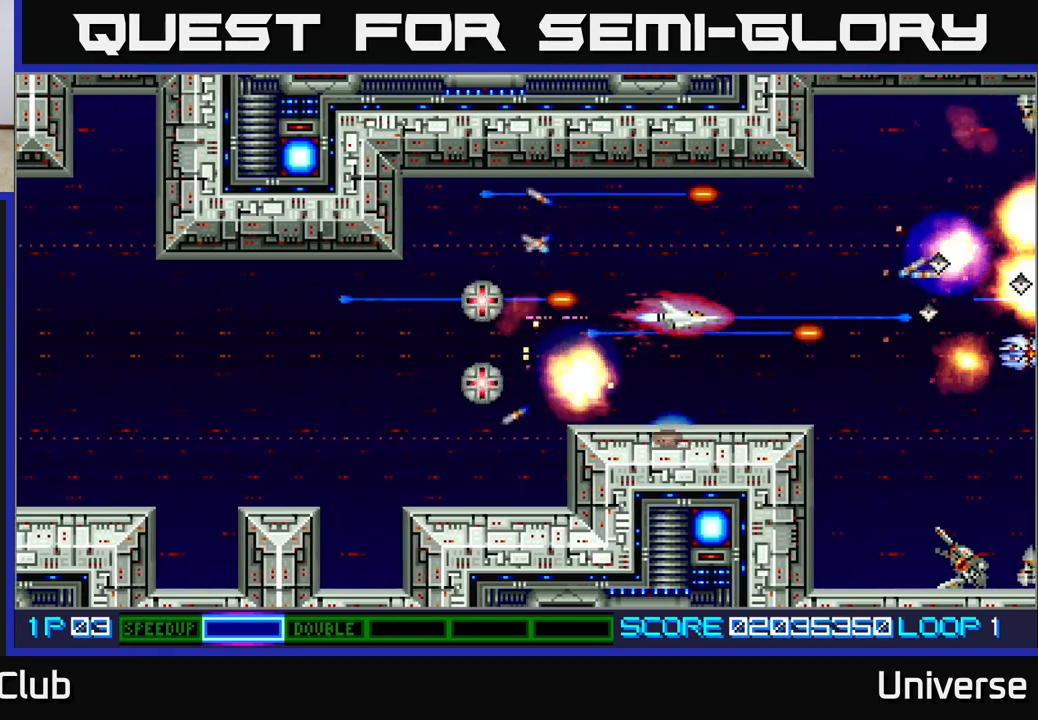
{"buttons": ["A"], "events": [[50, "DPAD_LEFT", "down"], [50, "DPAD_UP", "down"], [167, "DPAD_UP", "up"], [333, "DPAD_DOWN", "down"], [350, "DPAD_LEFT", "up"], [400, "DPAD_DOWN", "up"]]}
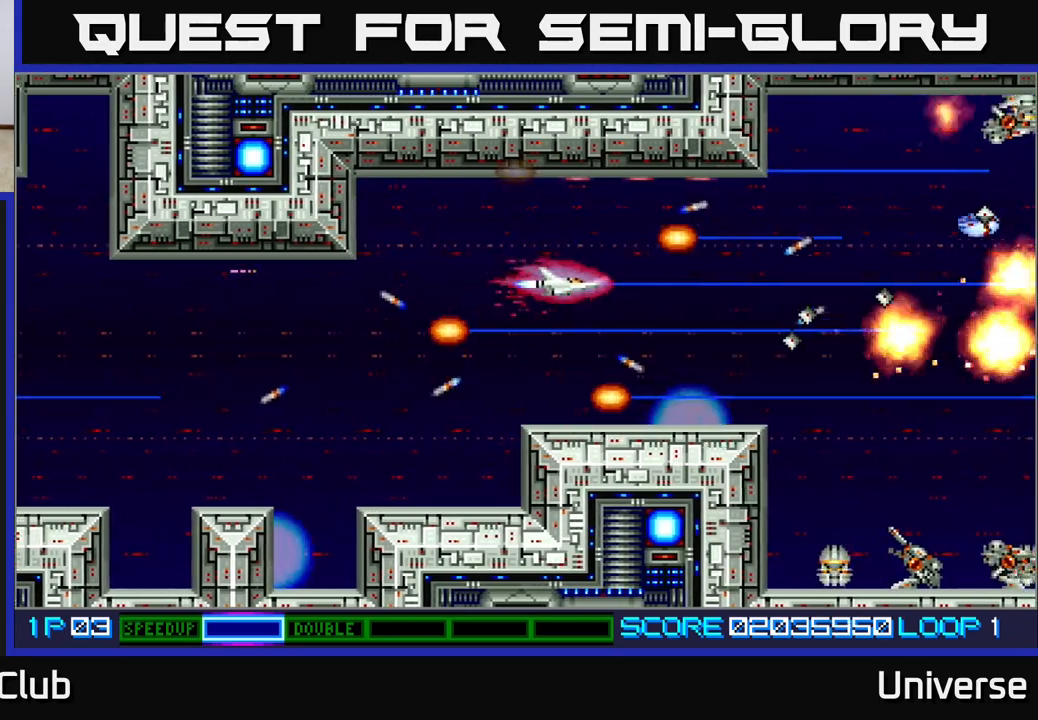
{"buttons": ["A"], "events": []}
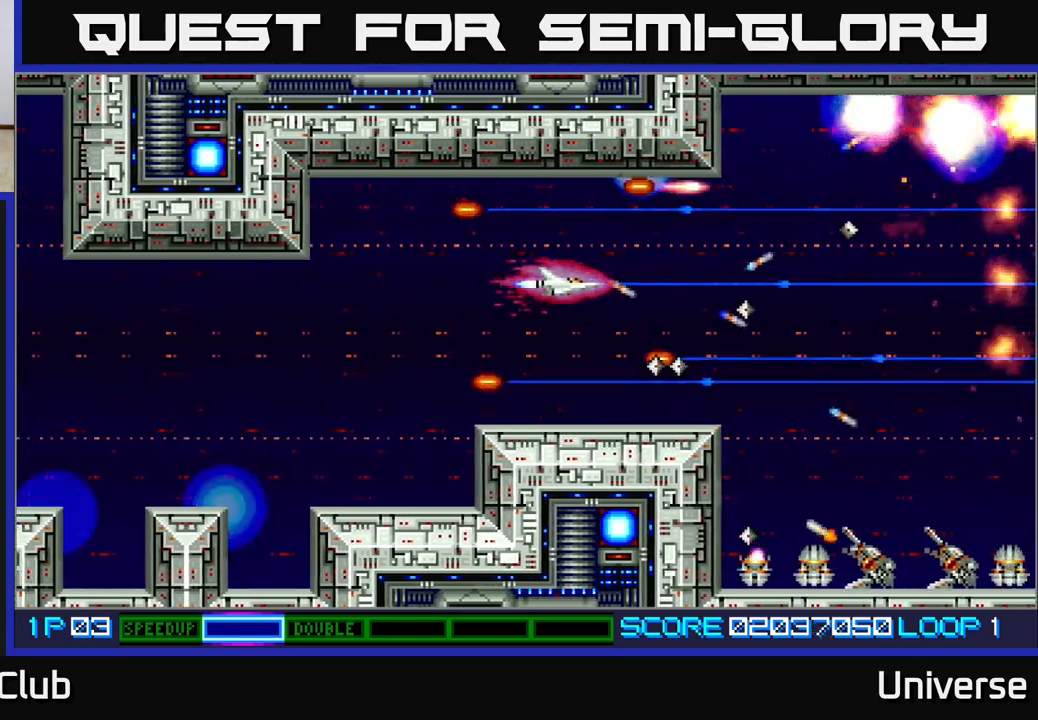
{"buttons": ["A", "DPAD_LEFT"], "events": [[183, "DPAD_LEFT", "down"], [367, "DPAD_LEFT", "up"], [483, "DPAD_LEFT", "down"]]}